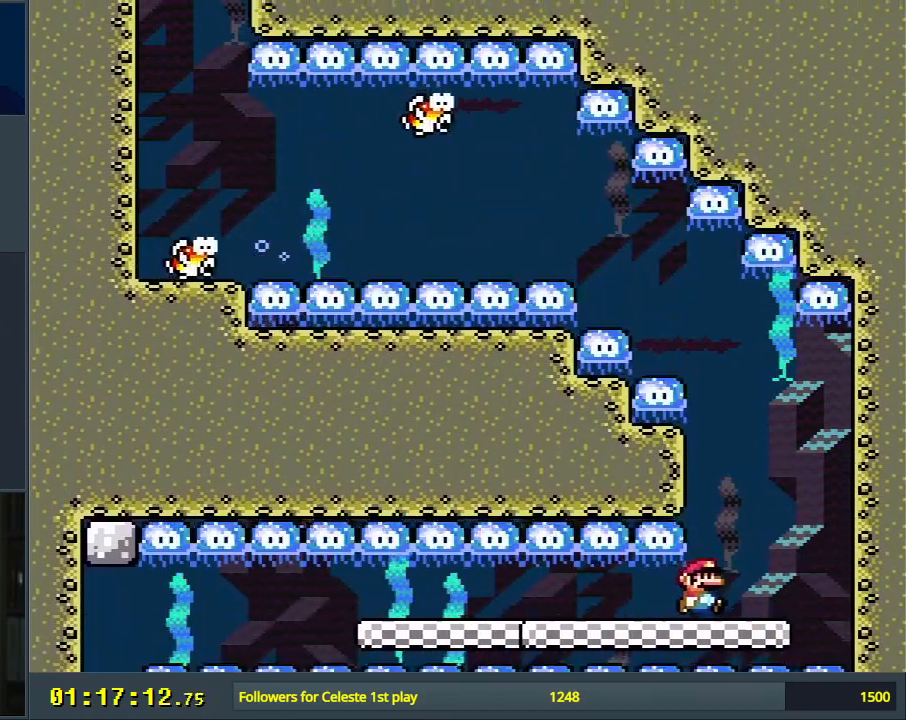
Gameplay with a controller (Nintendo layout); each line is a JSON object with the inputs held at the frame after it. "events" lists button and stick changes between this image and that frame as [ms after this image, input, new state], when the widget could be followed in between. Not read: L3 R3.
{"buttons": ["DPAD_UP"], "events": [[183, "DPAD_UP", "down"], [217, "B", "down"], [217, "DPAD_RIGHT", "up"], [300, "B", "up"], [367, "B", "down"], [483, "B", "up"]]}
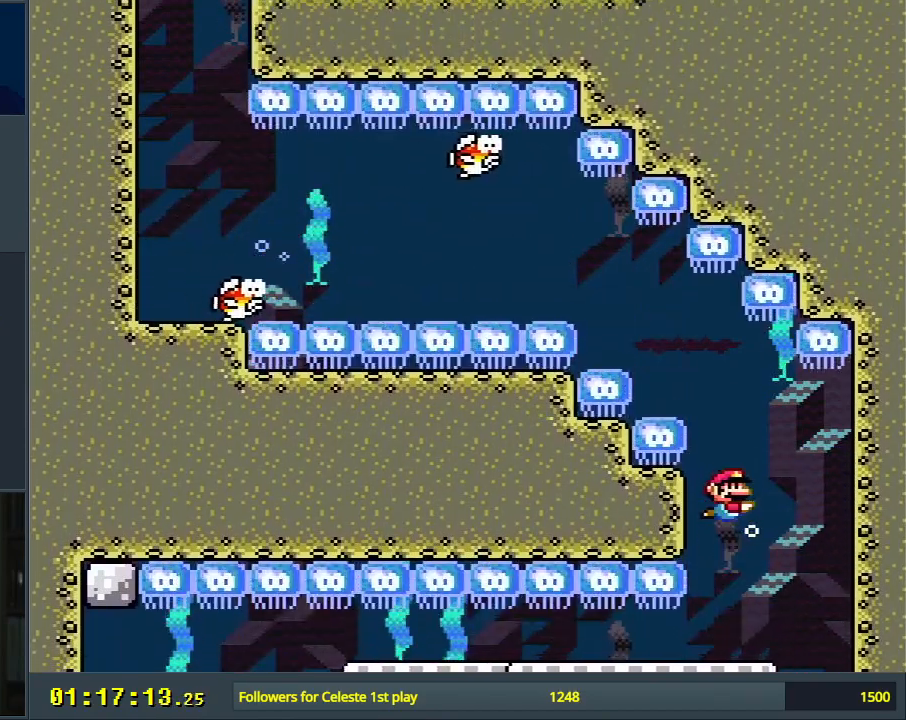
{"buttons": ["B", "DPAD_LEFT"], "events": [[50, "B", "down"], [150, "B", "up"], [233, "DPAD_LEFT", "down"], [233, "DPAD_UP", "up"], [400, "B", "down"]]}
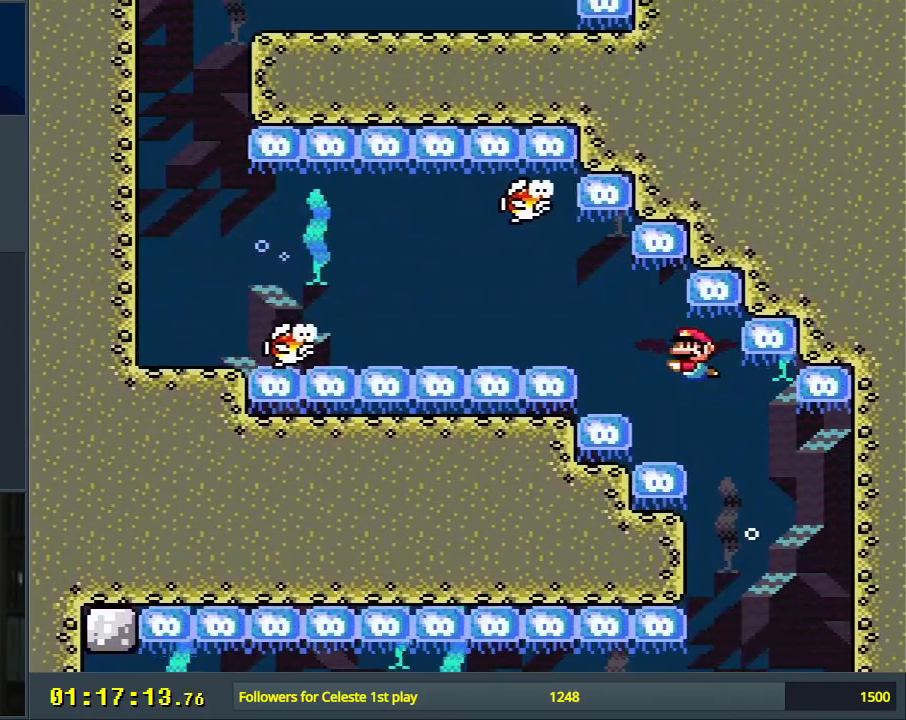
{"buttons": ["B", "DPAD_LEFT"], "events": [[17, "B", "up"], [133, "DPAD_DOWN", "down"], [350, "DPAD_DOWN", "up"], [433, "B", "down"]]}
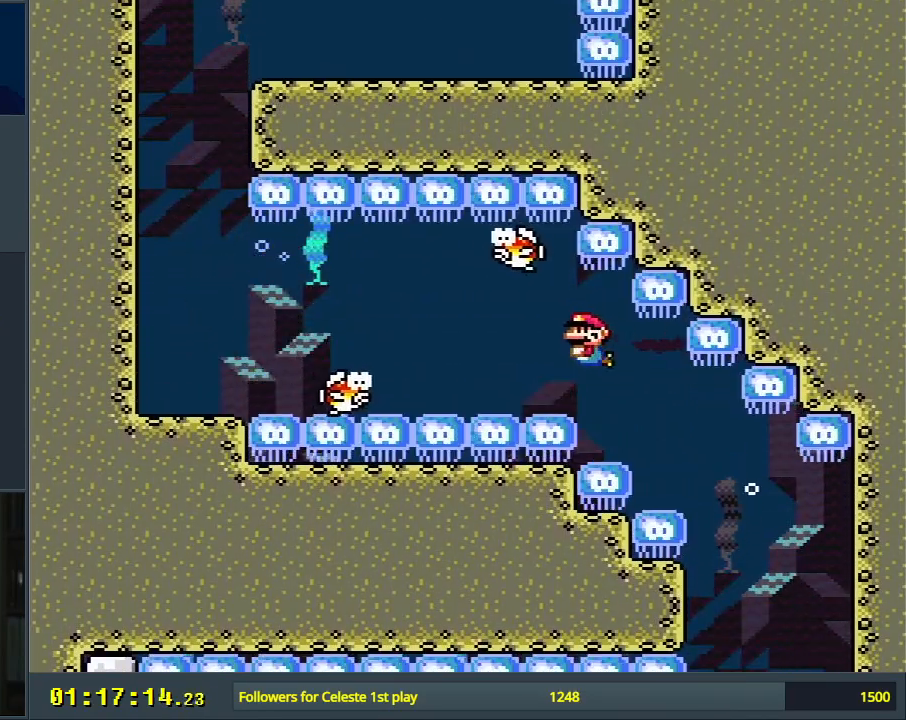
{"buttons": ["DPAD_DOWN", "DPAD_LEFT"], "events": [[33, "B", "up"], [50, "DPAD_DOWN", "down"]]}
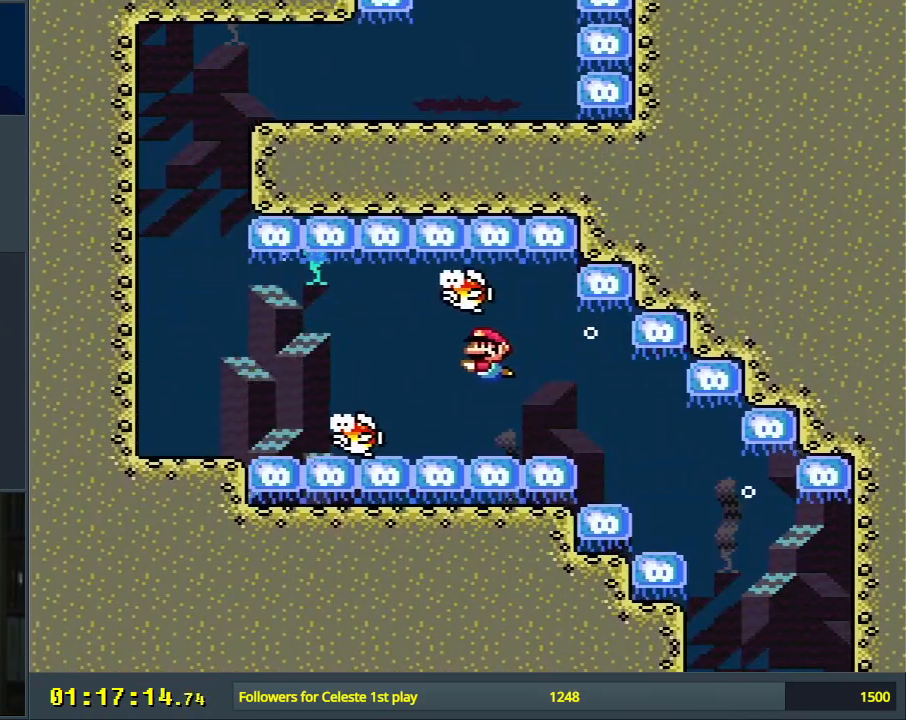
{"buttons": ["DPAD_DOWN", "DPAD_LEFT"], "events": [[183, "B", "down"], [283, "B", "up"]]}
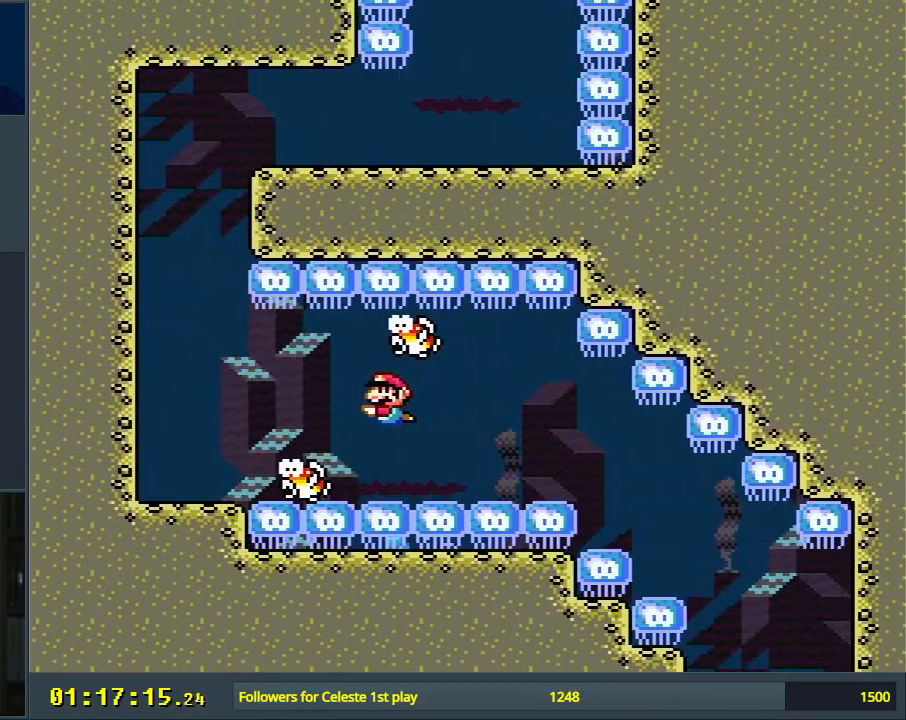
{"buttons": ["DPAD_DOWN", "DPAD_LEFT"], "events": [[167, "B", "down"], [267, "B", "up"]]}
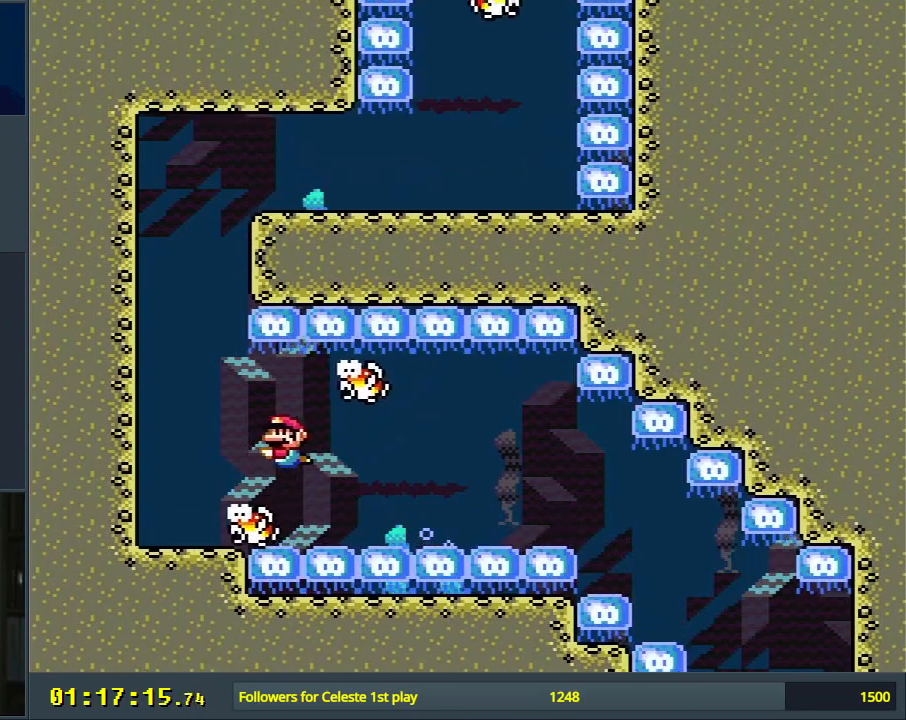
{"buttons": ["B", "DPAD_UP"], "events": [[83, "B", "down"], [200, "B", "up"], [217, "DPAD_DOWN", "up"], [283, "B", "down"], [283, "DPAD_UP", "down"], [333, "DPAD_LEFT", "up"], [400, "B", "up"], [500, "B", "down"]]}
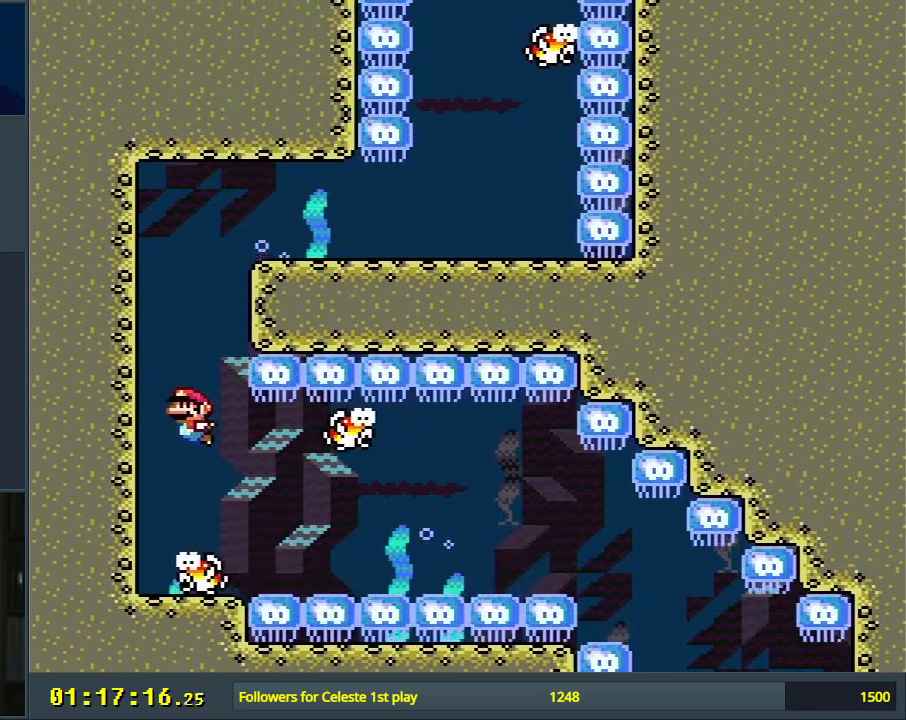
{"buttons": ["DPAD_DOWN", "DPAD_RIGHT"], "events": [[67, "B", "up"], [167, "B", "down"], [267, "DPAD_RIGHT", "down"], [283, "B", "up"], [350, "B", "down"], [350, "DPAD_UP", "up"], [383, "DPAD_DOWN", "down"], [467, "B", "up"]]}
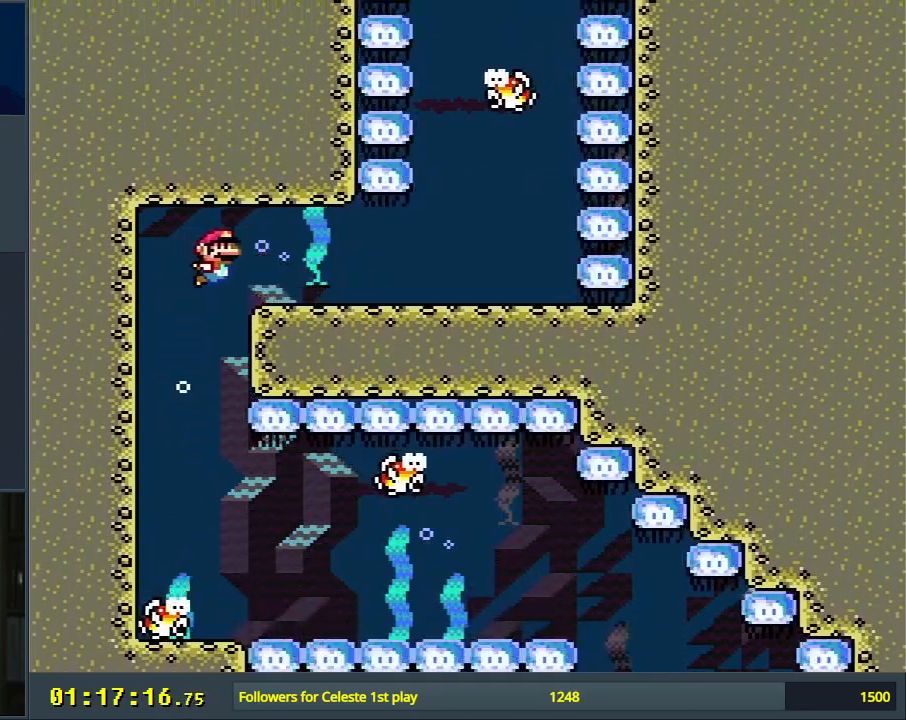
{"buttons": ["DPAD_DOWN", "DPAD_RIGHT"], "events": [[250, "B", "down"], [317, "B", "up"]]}
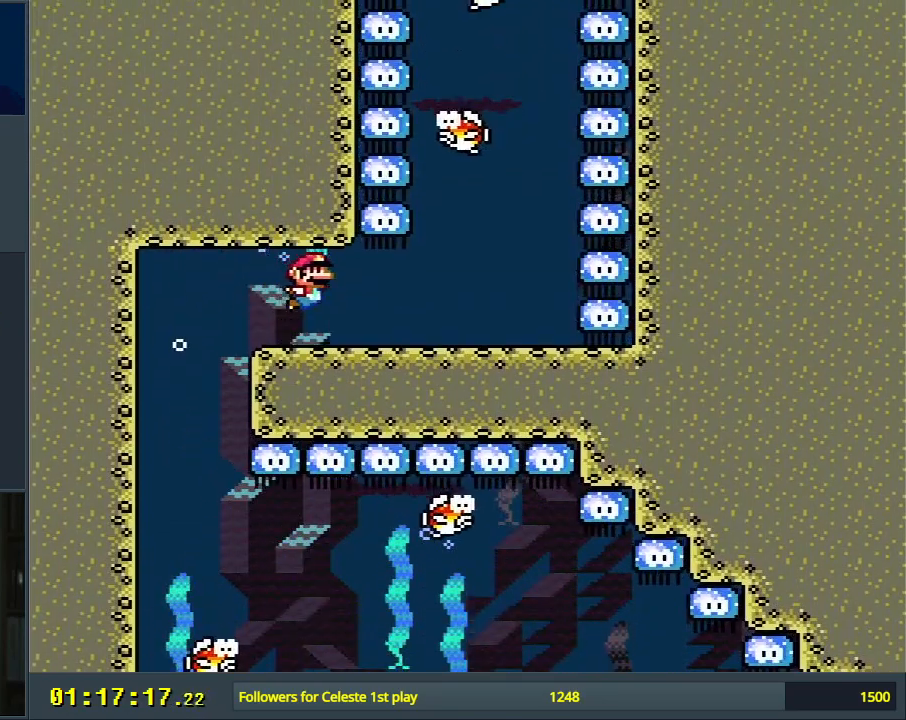
{"buttons": ["DPAD_DOWN", "DPAD_RIGHT"], "events": [[333, "B", "down"], [417, "B", "up"]]}
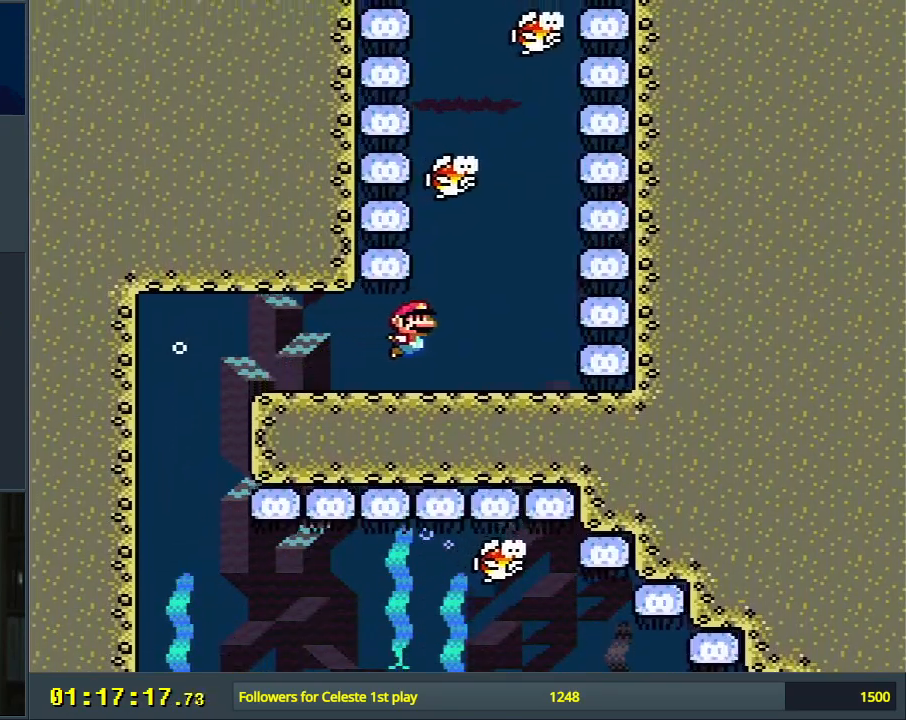
{"buttons": ["B", "DPAD_UP"], "events": [[17, "DPAD_DOWN", "up"], [33, "DPAD_RIGHT", "up"], [233, "DPAD_UP", "down"], [250, "B", "down"], [350, "B", "up"], [467, "B", "down"]]}
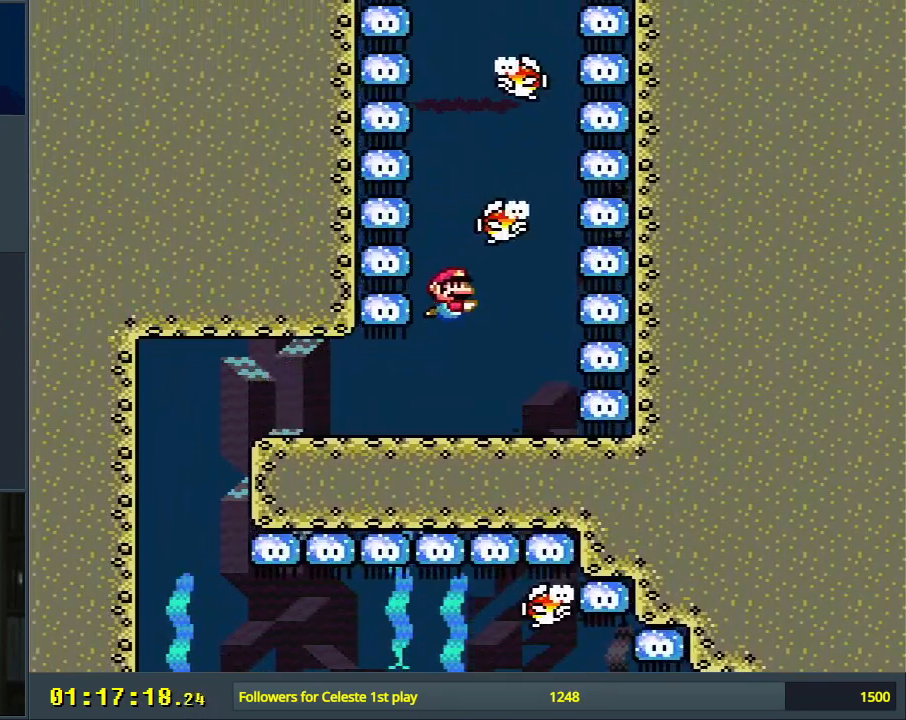
{"buttons": ["DPAD_DOWN"], "events": [[117, "B", "up"], [167, "DPAD_UP", "up"], [267, "DPAD_DOWN", "down"]]}
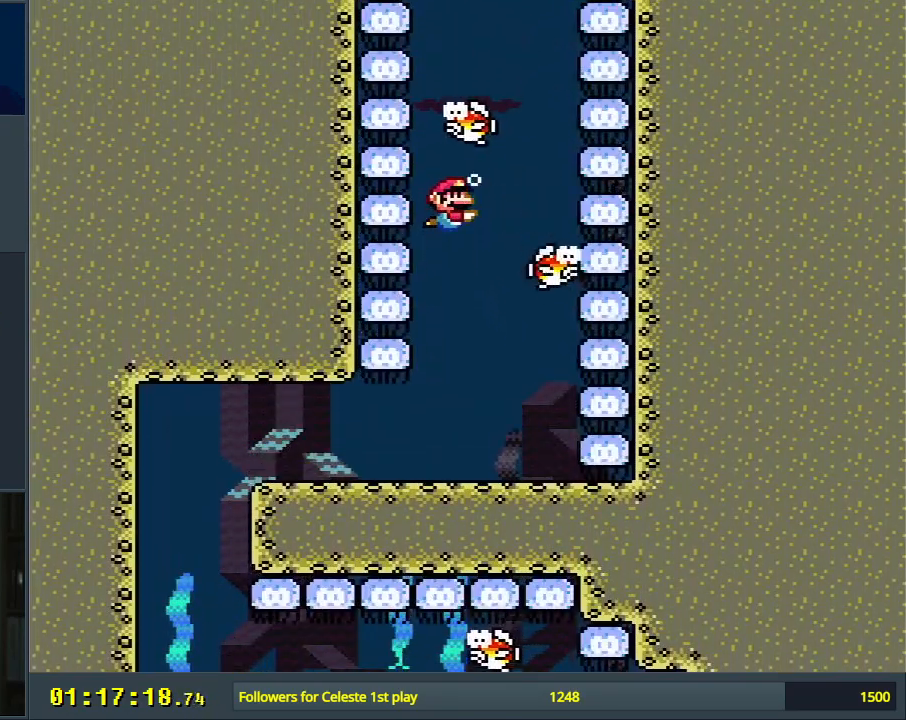
{"buttons": ["DPAD_DOWN"], "events": [[233, "B", "down"], [317, "B", "up"]]}
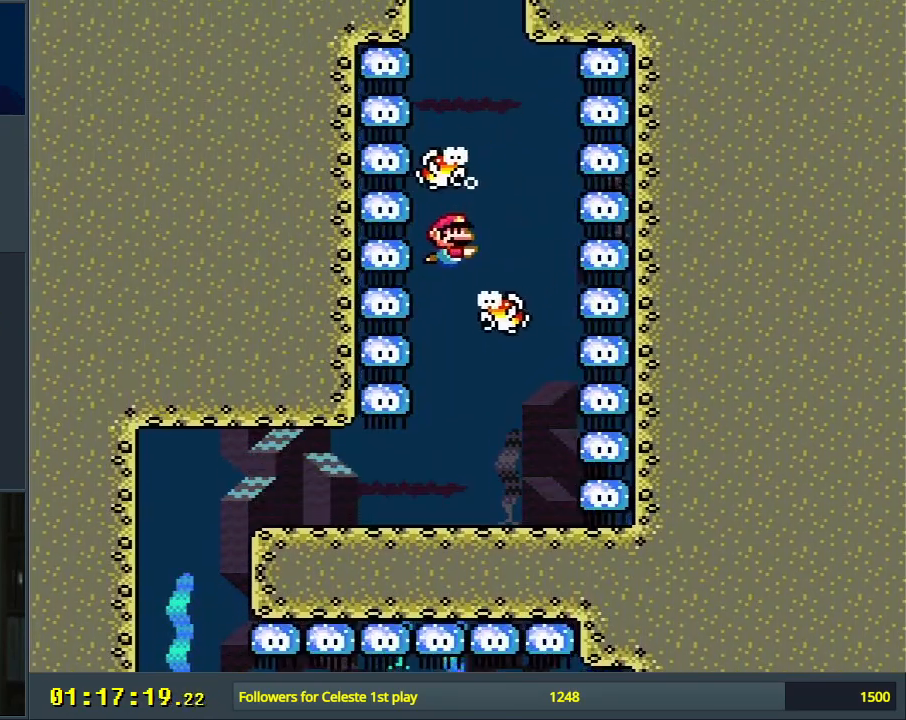
{"buttons": ["DPAD_DOWN"], "events": [[133, "B", "down"], [250, "B", "up"]]}
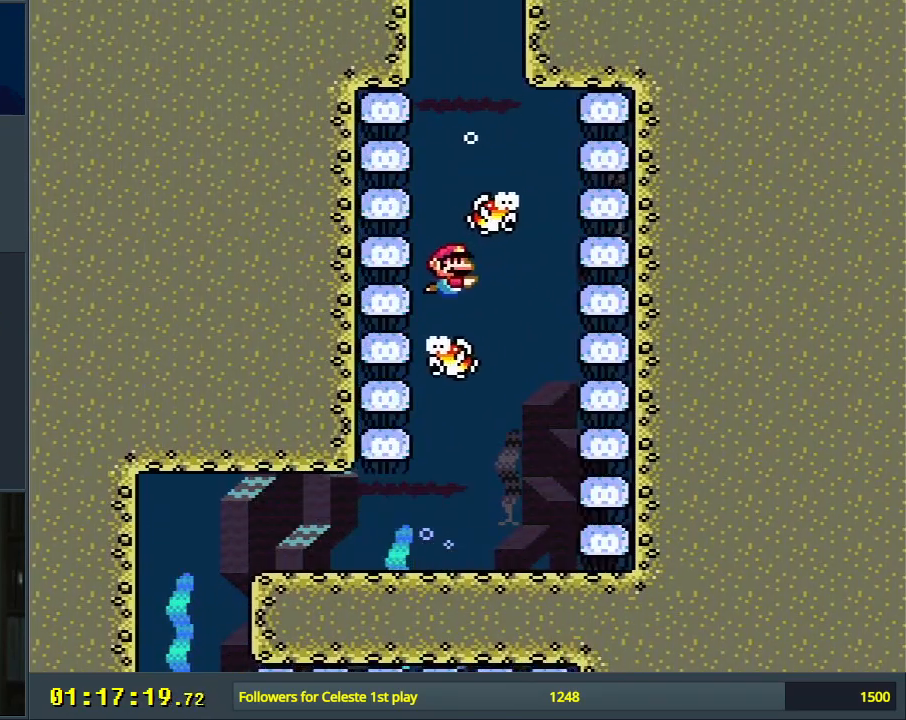
{"buttons": ["B", "DPAD_UP"], "events": [[33, "B", "down"], [133, "B", "up"], [183, "DPAD_DOWN", "up"], [250, "B", "down"], [267, "DPAD_UP", "down"], [367, "B", "up"], [433, "B", "down"]]}
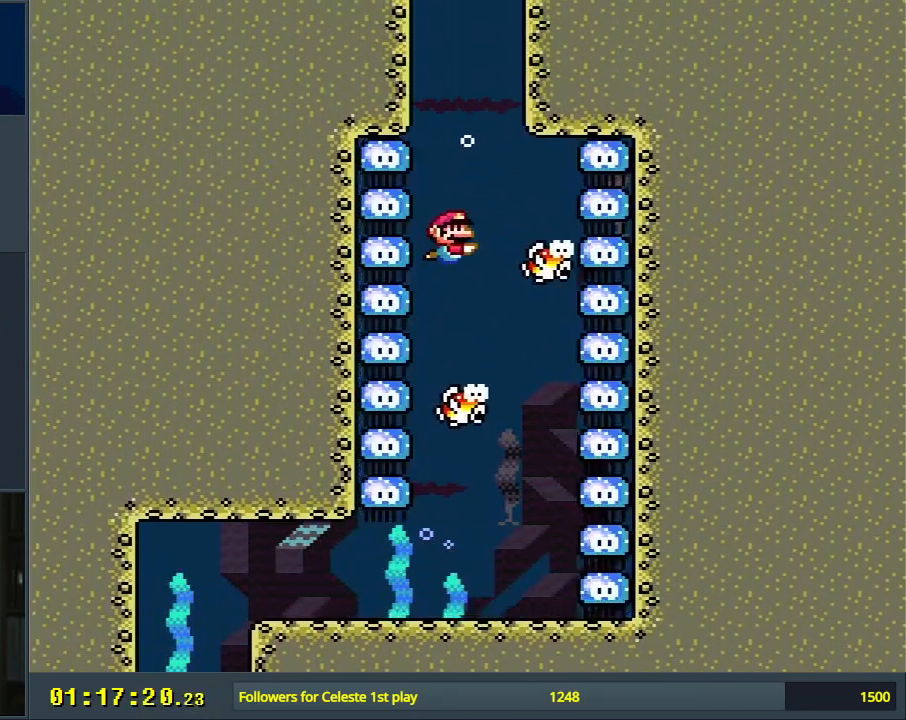
{"buttons": ["DPAD_DOWN"], "events": [[50, "B", "up"], [133, "DPAD_RIGHT", "down"], [150, "DPAD_UP", "up"], [167, "B", "down"], [217, "B", "up"], [217, "DPAD_RIGHT", "up"], [417, "DPAD_DOWN", "down"]]}
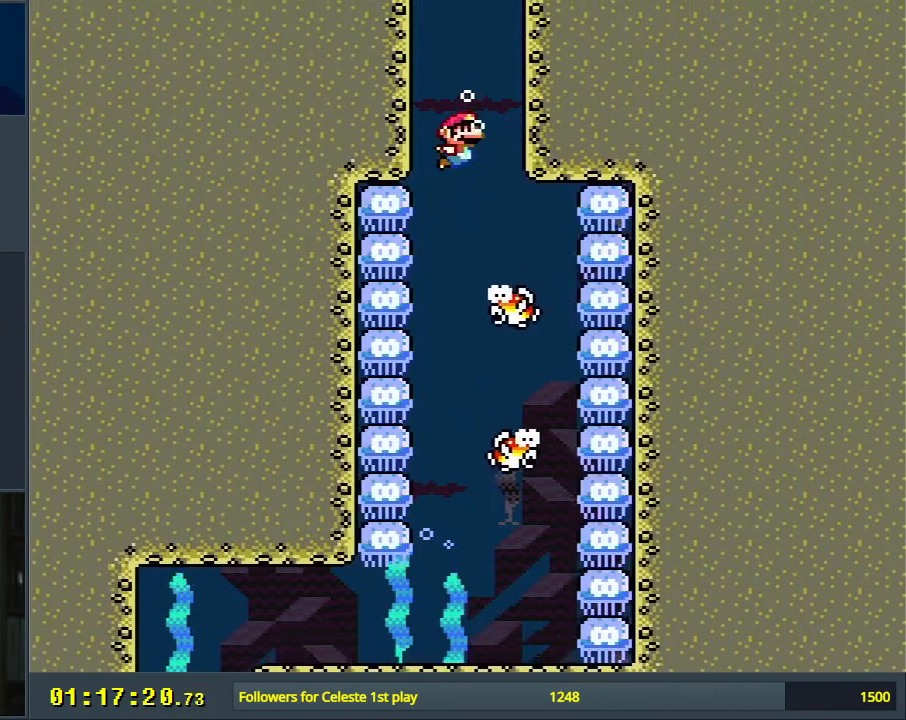
{"buttons": ["DPAD_DOWN"], "events": [[317, "B", "down"], [450, "B", "up"]]}
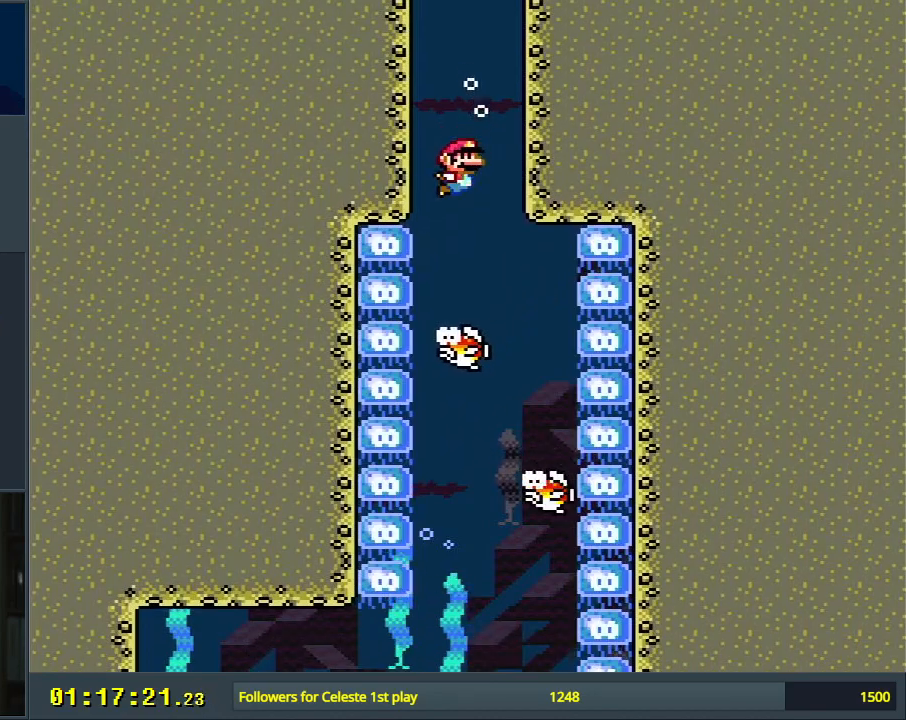
{"buttons": ["DPAD_DOWN"], "events": [[217, "B", "down"], [350, "B", "up"]]}
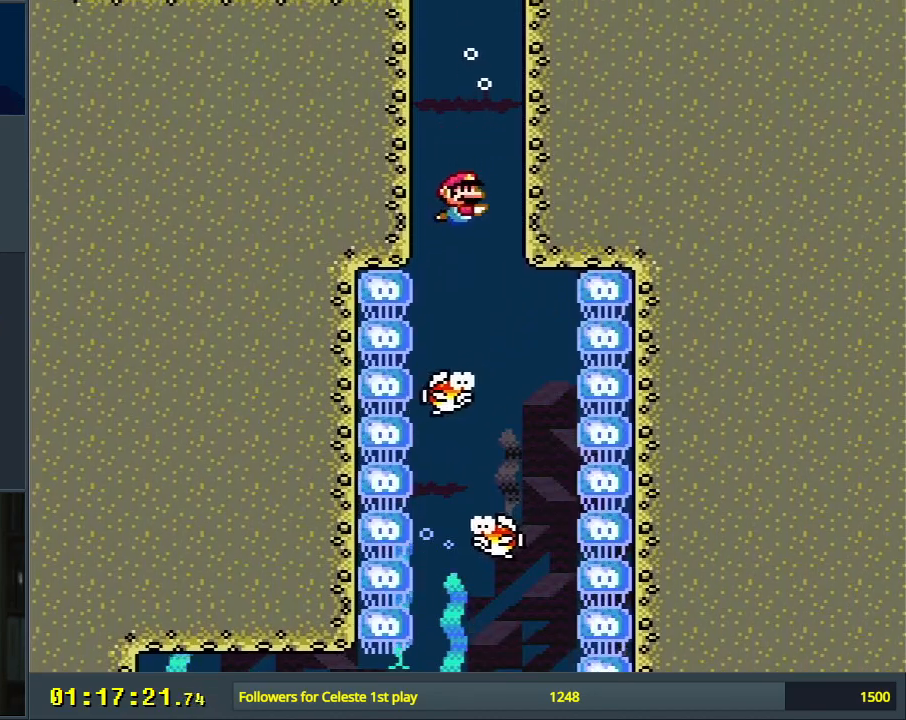
{"buttons": ["B", "DPAD_DOWN"], "events": [[150, "B", "down"], [267, "B", "up"], [500, "B", "down"]]}
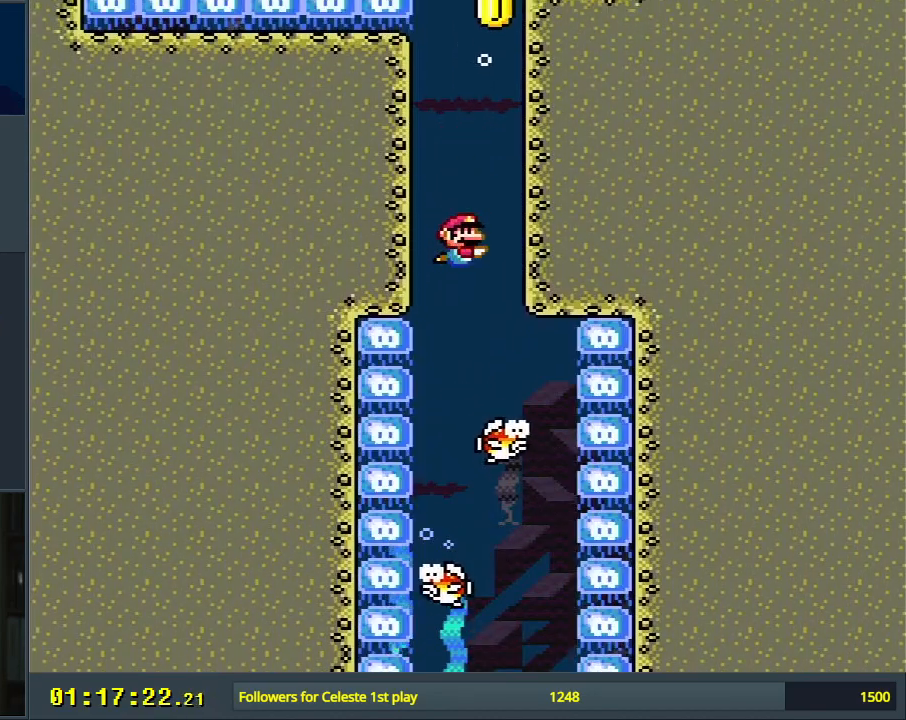
{"buttons": ["DPAD_RIGHT"], "events": [[100, "B", "up"], [100, "DPAD_DOWN", "up"], [133, "DPAD_RIGHT", "down"], [150, "DPAD_RIGHT", "up"], [150, "DPAD_UP", "down"], [200, "B", "down"], [300, "B", "up"], [350, "DPAD_RIGHT", "down"], [367, "DPAD_UP", "up"]]}
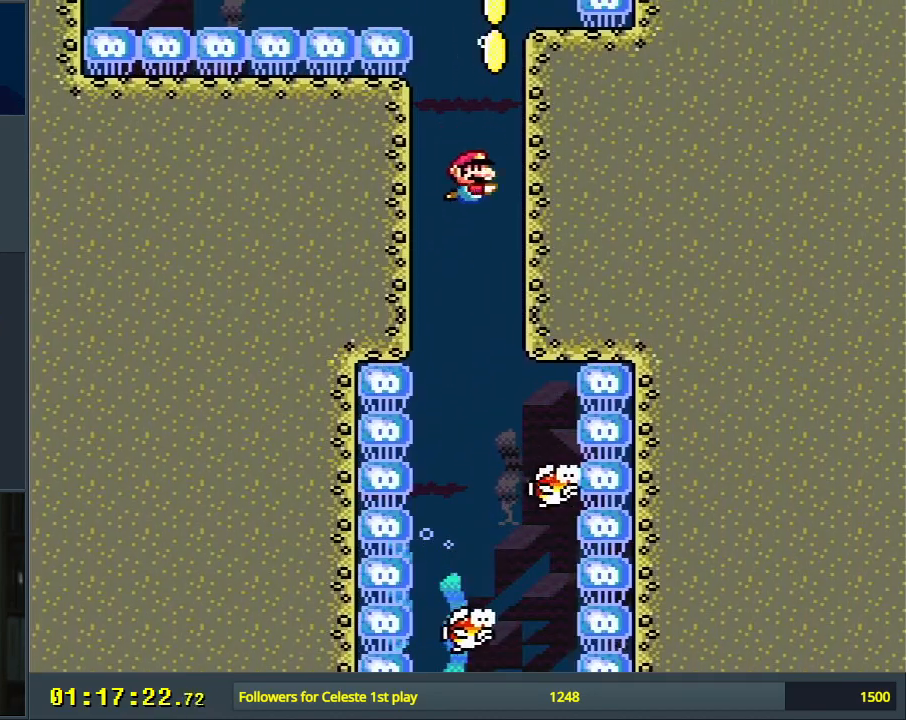
{"buttons": [], "events": [[83, "DPAD_RIGHT", "up"], [383, "B", "down"], [383, "DPAD_UP", "down"], [467, "B", "up"], [483, "DPAD_UP", "up"]]}
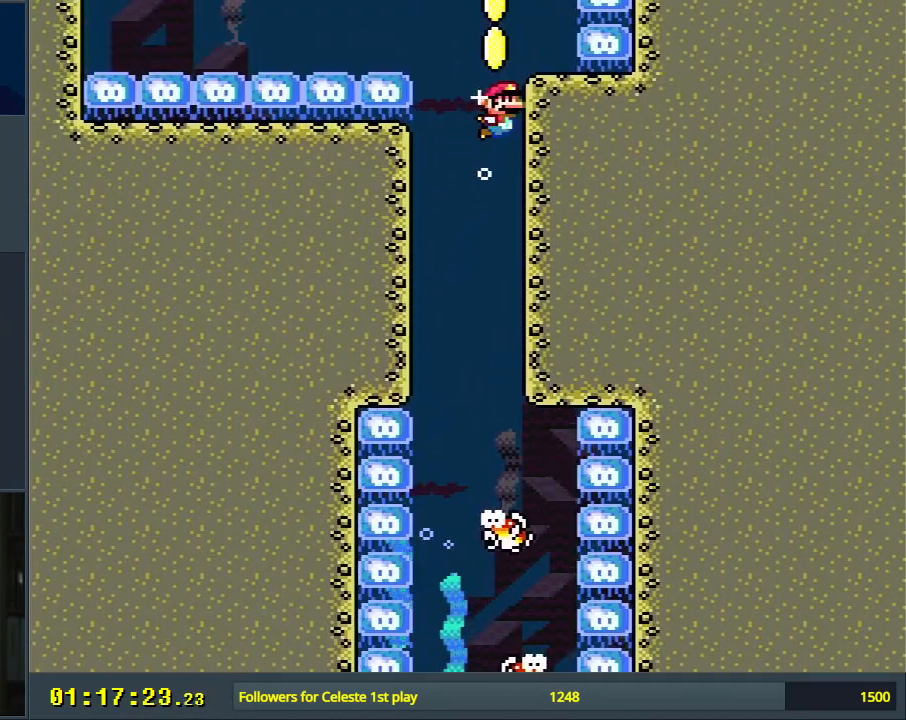
{"buttons": [], "events": []}
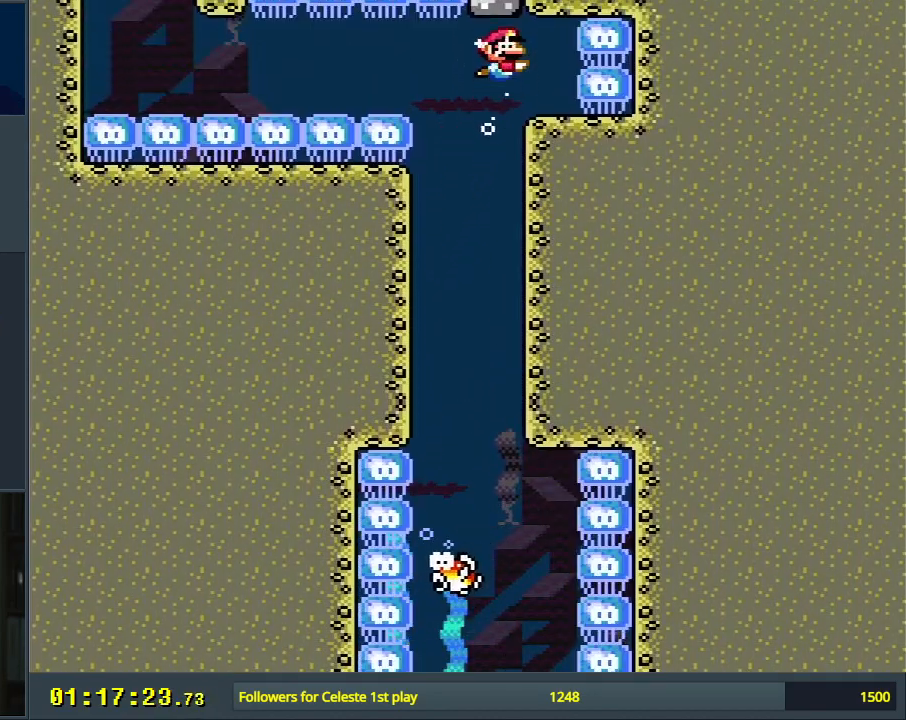
{"buttons": ["DPAD_LEFT"], "events": [[450, "DPAD_LEFT", "down"]]}
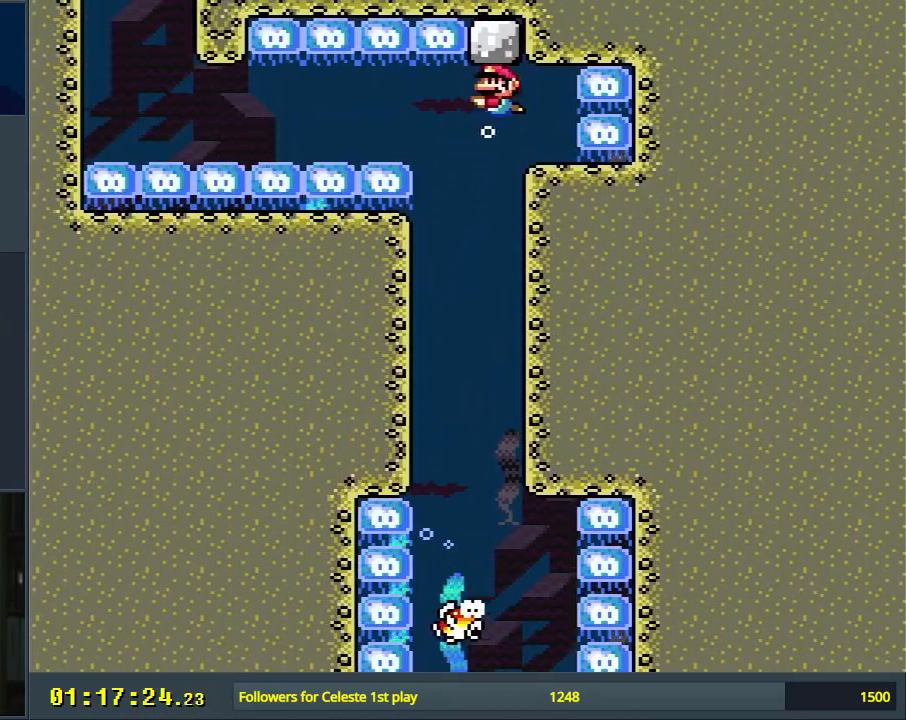
{"buttons": ["DPAD_DOWN", "DPAD_LEFT"], "events": [[100, "DPAD_DOWN", "down"], [217, "B", "down"], [350, "B", "up"]]}
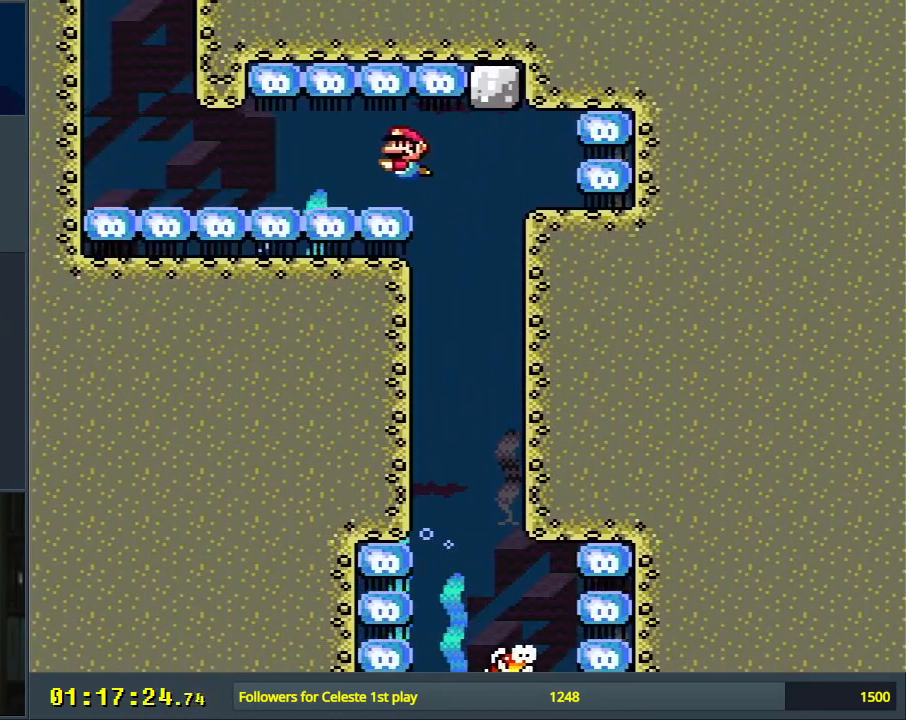
{"buttons": ["DPAD_DOWN", "DPAD_LEFT"], "events": [[183, "B", "down"], [250, "B", "up"]]}
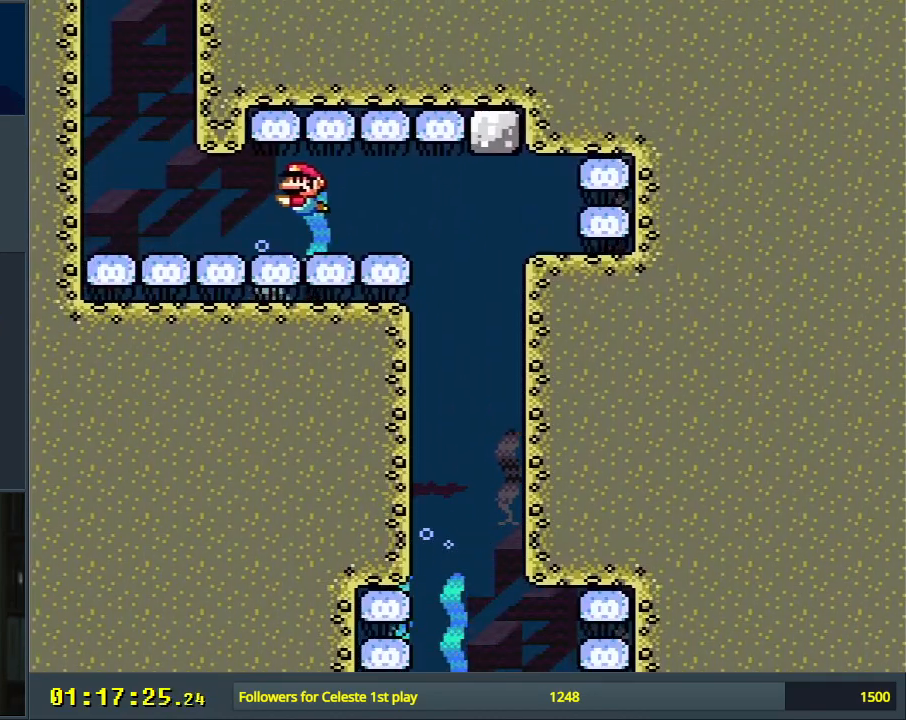
{"buttons": ["DPAD_DOWN", "DPAD_LEFT"], "events": [[200, "B", "down"], [267, "B", "up"]]}
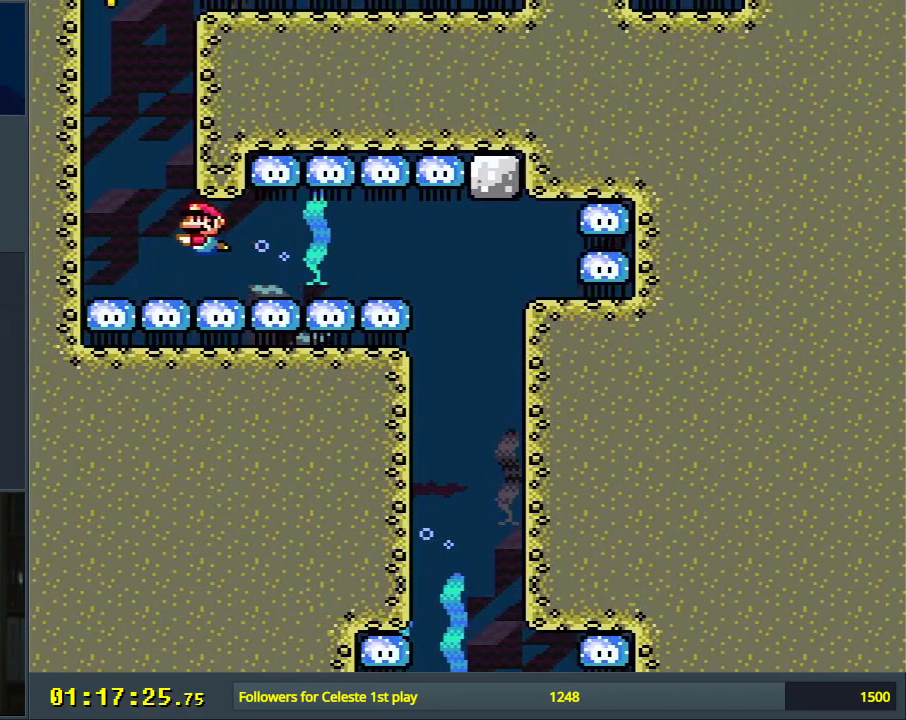
{"buttons": ["B", "DPAD_LEFT"], "events": [[117, "B", "down"], [117, "DPAD_DOWN", "up"], [167, "DPAD_LEFT", "up"], [217, "B", "up"], [300, "B", "down"], [417, "B", "up"], [500, "B", "down"], [500, "DPAD_LEFT", "down"]]}